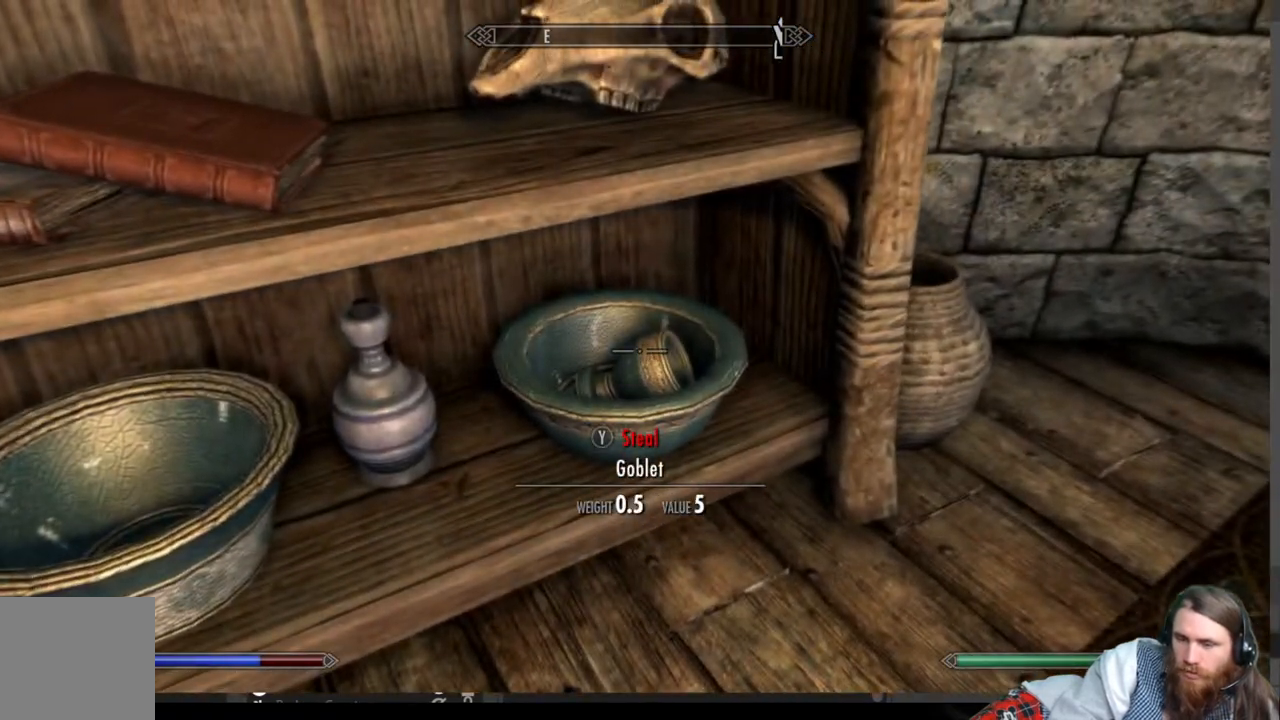
Gameplay with a controller (Xbox layout); each line is a JSON object with the inputs held at the frame after it. "events" lists button and stick changes between this image and that frame as [ms after this image, input, new state], when the widget could be followed in between.
{"buttons": [], "left_stick": "center", "right_stick": "center", "events": [[100, "right_stick", "left"], [400, "right_stick", "center"]]}
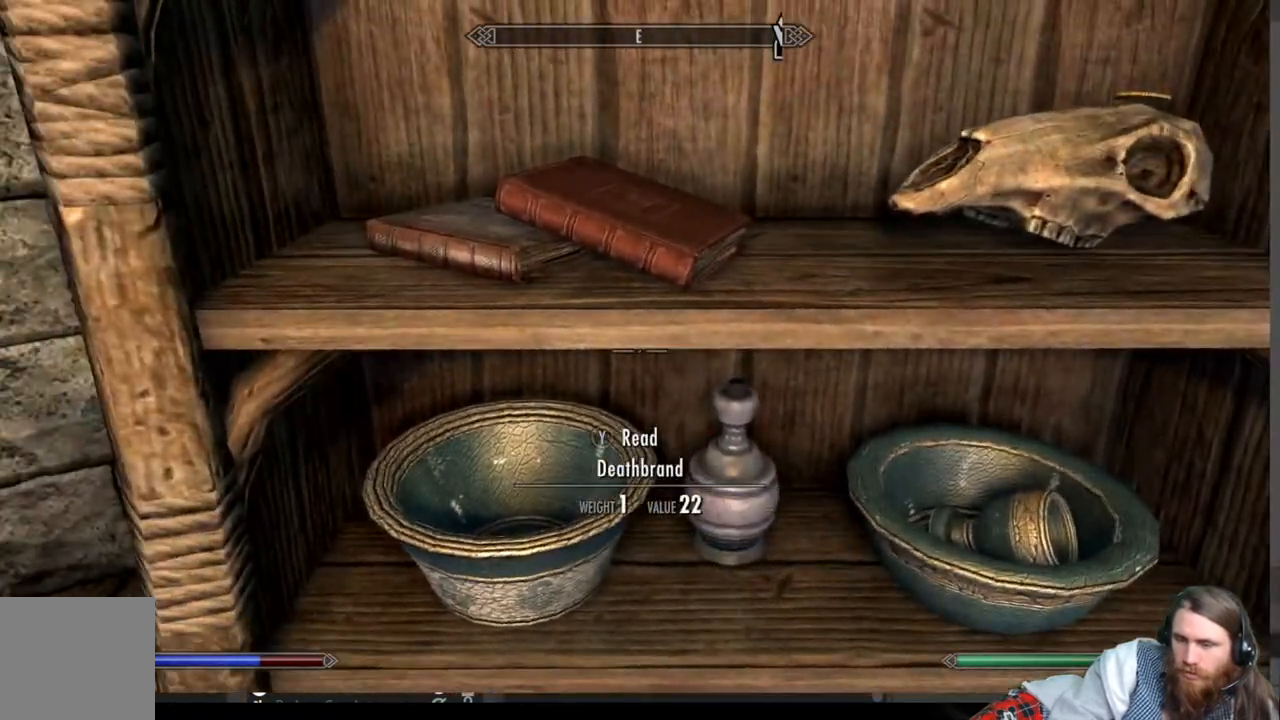
{"buttons": [], "left_stick": "center", "right_stick": "right", "events": [[50, "right_stick", "up"], [317, "right_stick", "right"]]}
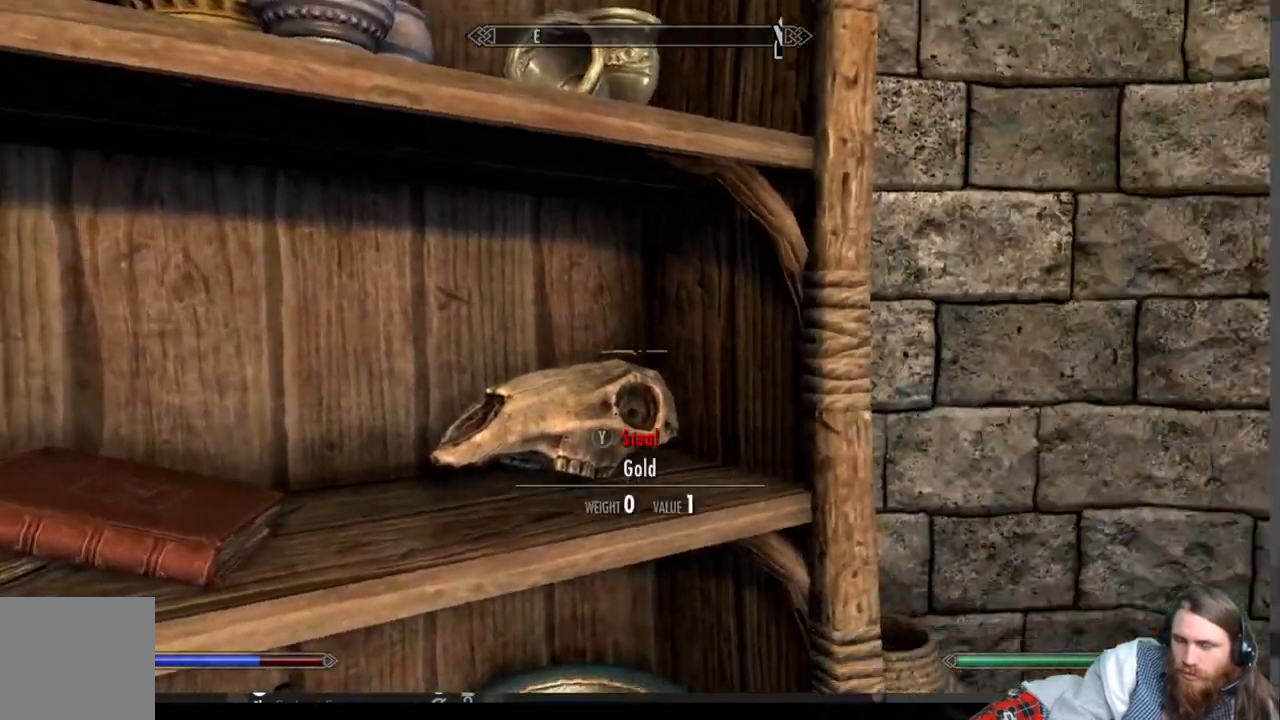
{"buttons": [], "left_stick": "center", "right_stick": "right", "events": []}
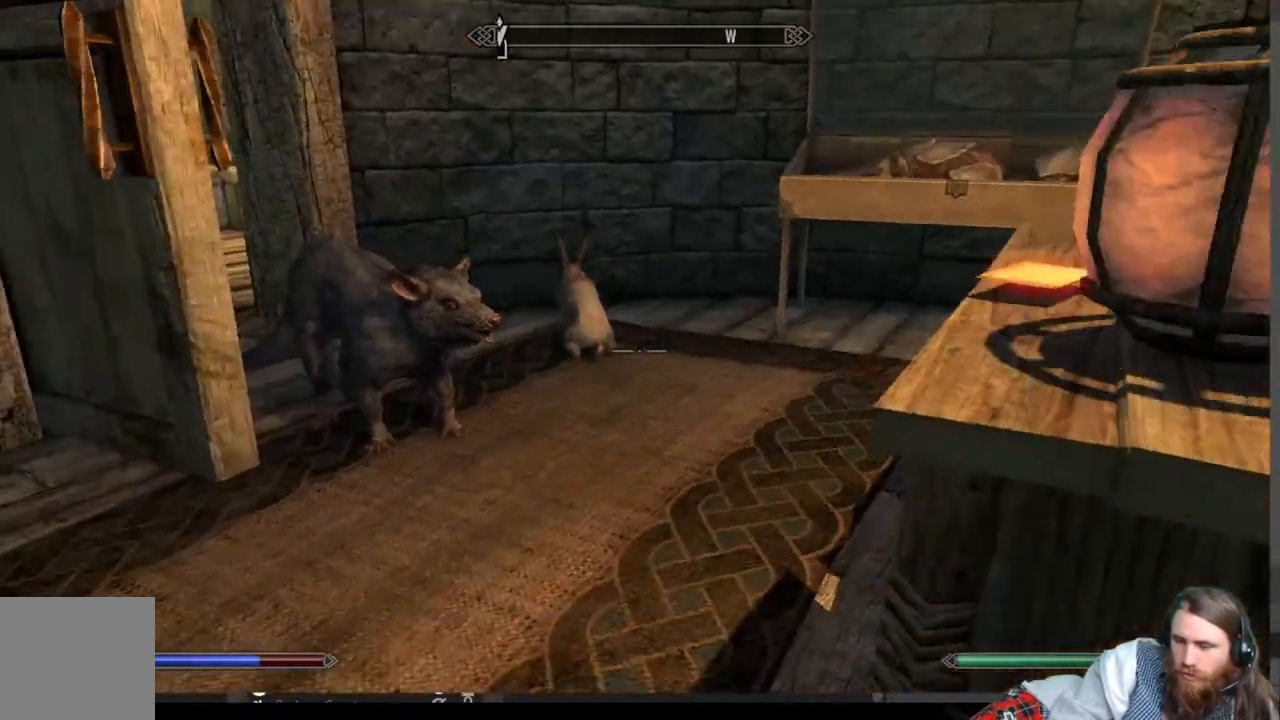
{"buttons": [], "left_stick": "up-right", "right_stick": "left", "events": [[17, "left_stick", "up-left"], [17, "right_stick", "center"], [383, "left_stick", "up-right"], [417, "right_stick", "left"]]}
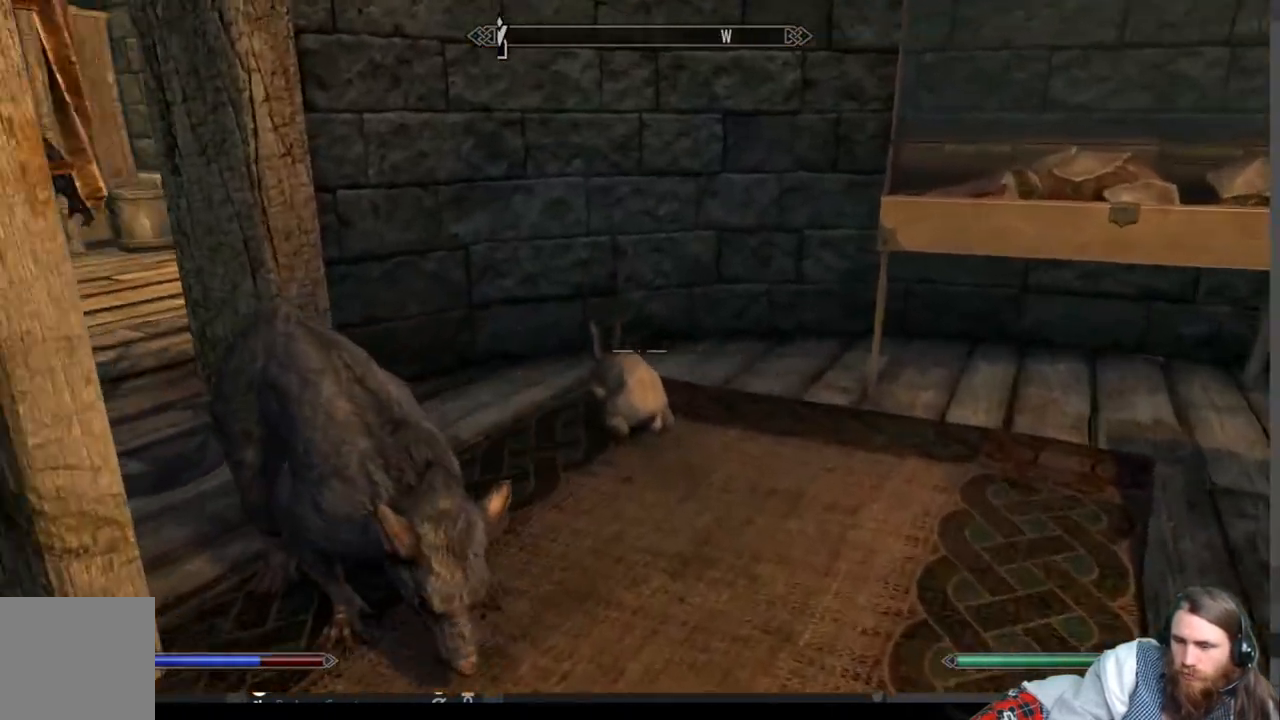
{"buttons": ["A"], "left_stick": "up-right", "right_stick": "center", "events": [[333, "right_stick", "center"], [450, "A", "down"]]}
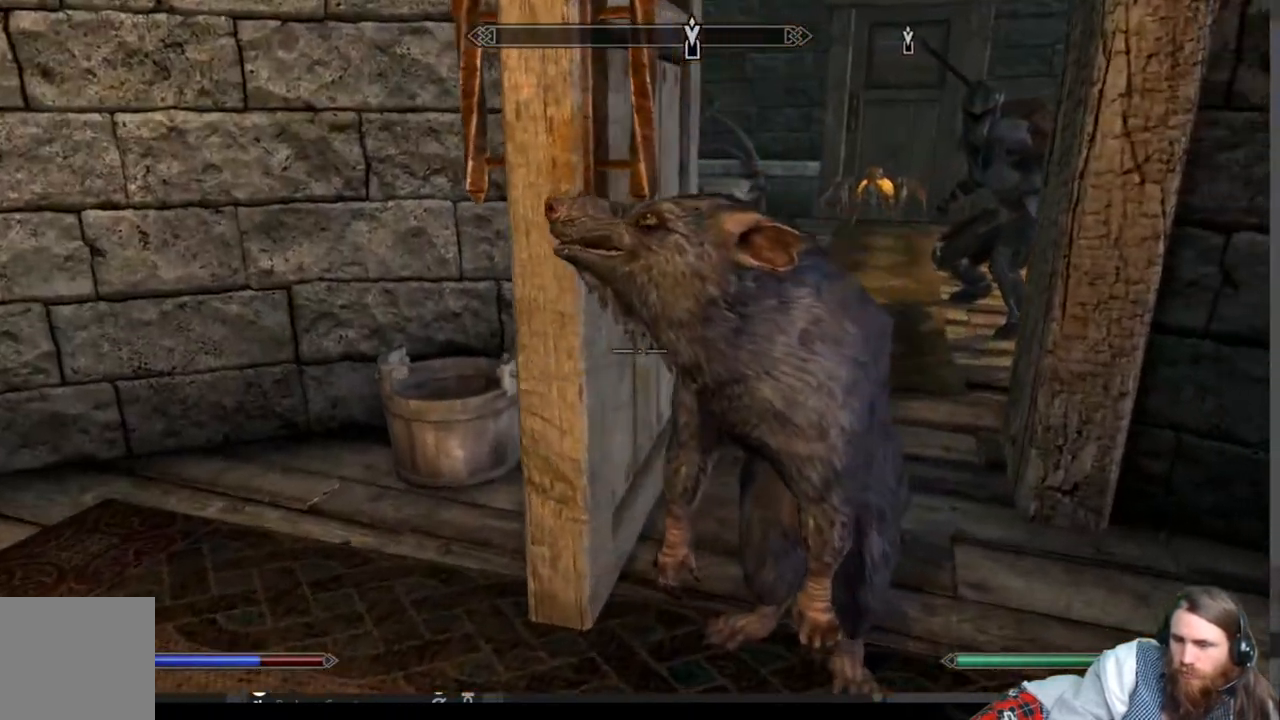
{"buttons": [], "left_stick": "up", "right_stick": "center", "events": [[50, "A", "up"], [100, "left_stick", "up"]]}
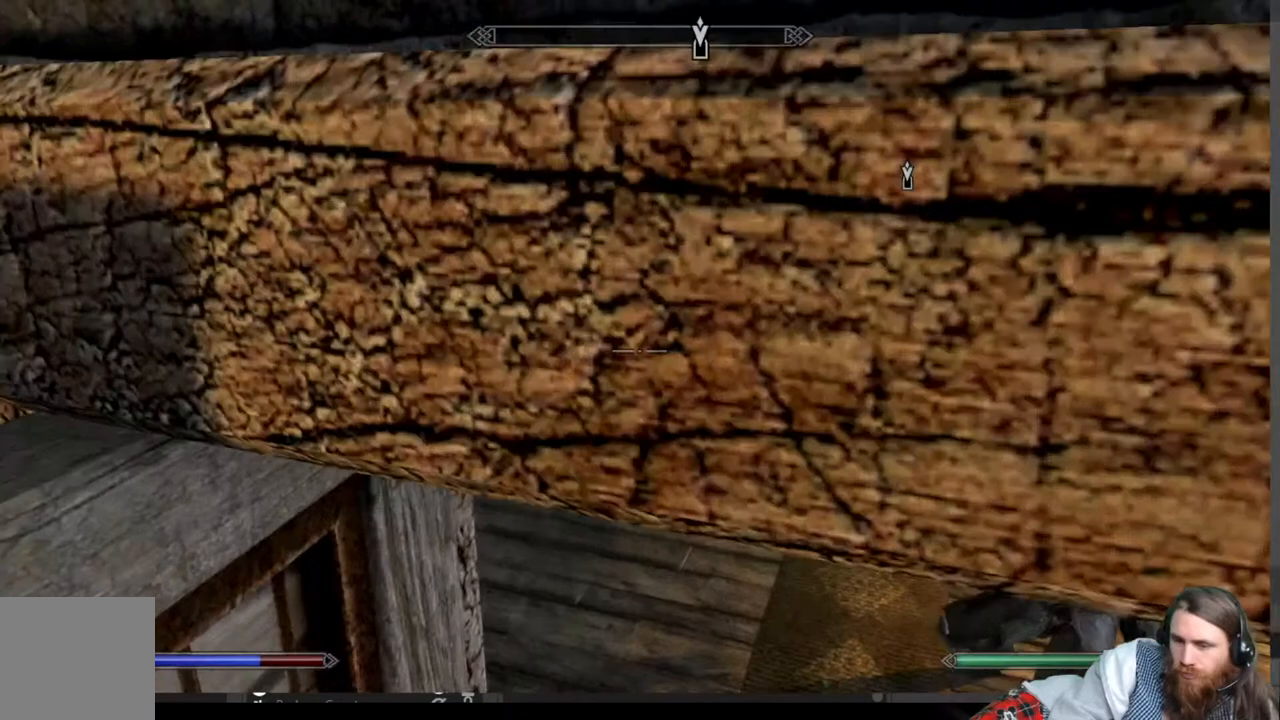
{"buttons": [], "left_stick": "up", "right_stick": "left", "events": [[467, "right_stick", "left"]]}
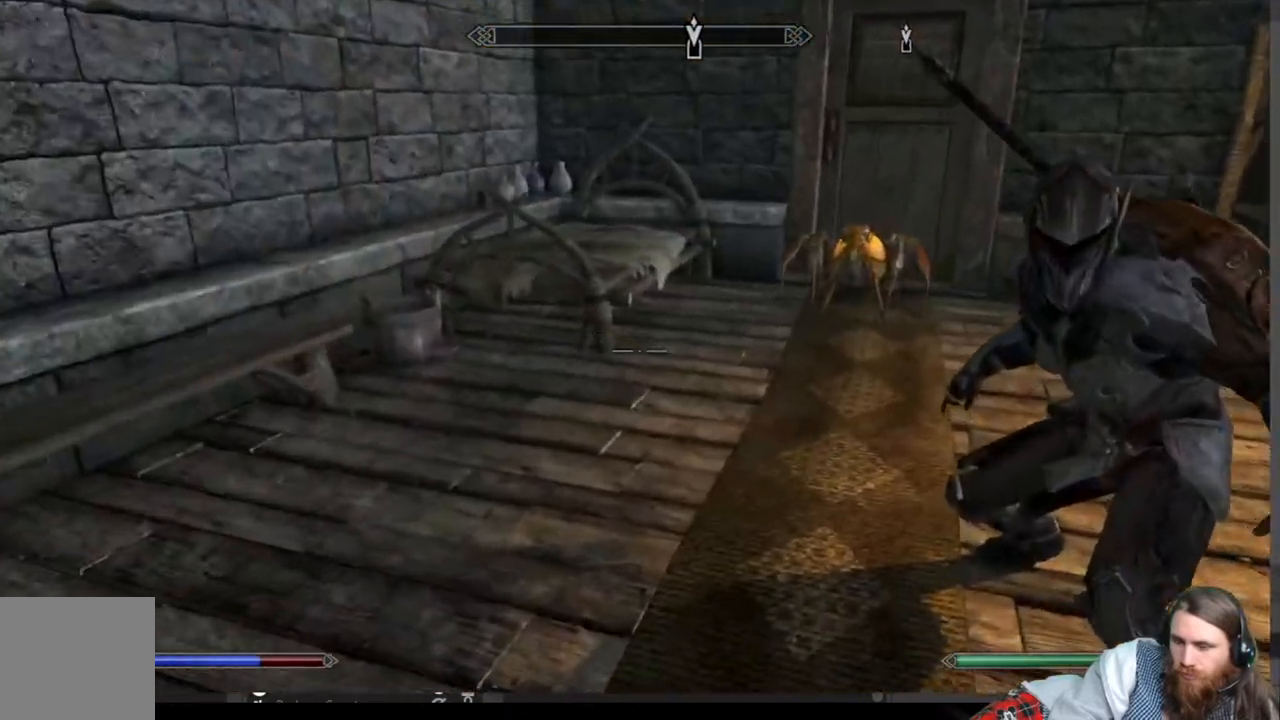
{"buttons": [], "left_stick": "up-right", "right_stick": "right", "events": [[233, "left_stick", "up-right"], [267, "right_stick", "center"], [450, "right_stick", "right"]]}
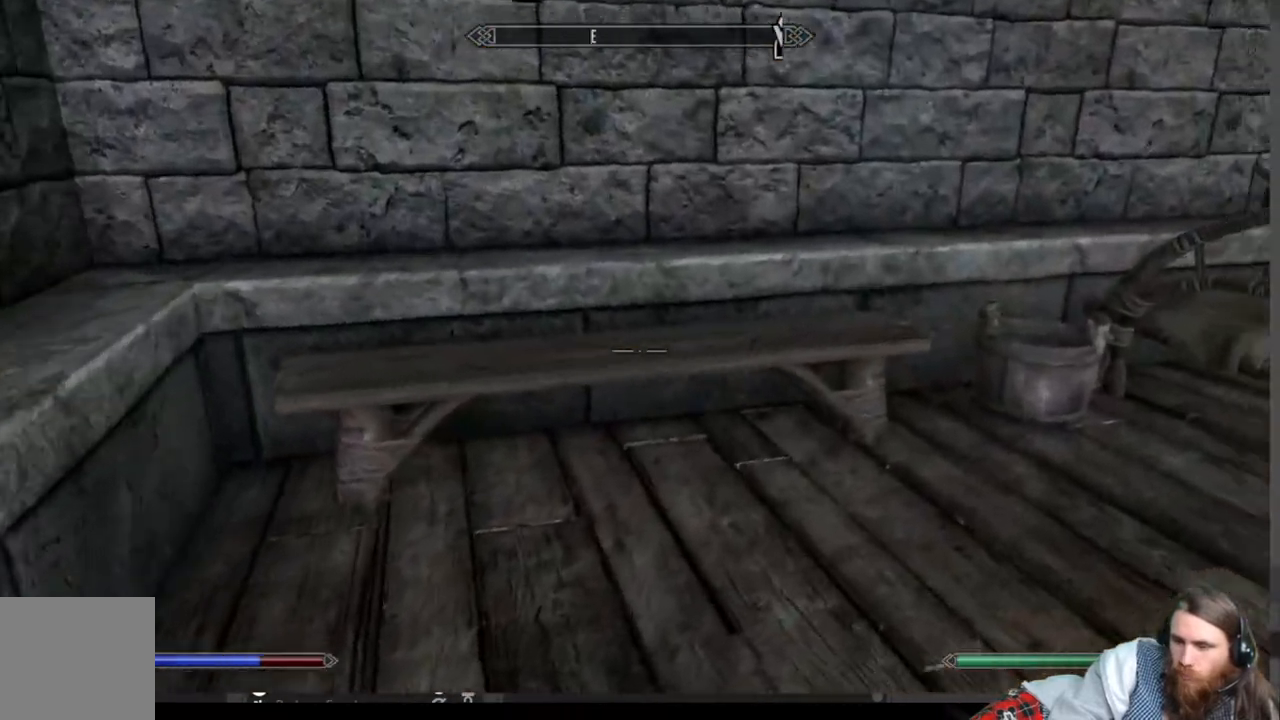
{"buttons": [], "left_stick": "up-right", "right_stick": "center", "events": [[183, "right_stick", "center"]]}
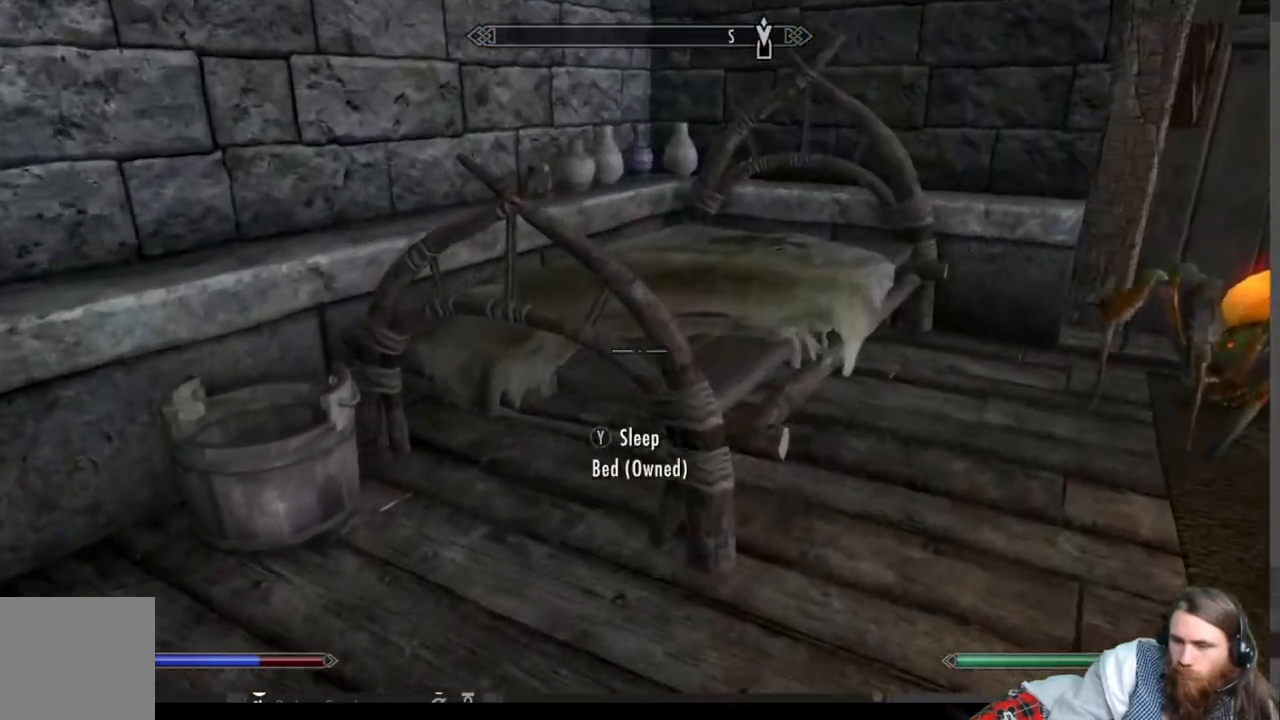
{"buttons": [], "left_stick": "center", "right_stick": "right", "events": [[17, "left_stick", "up"], [317, "left_stick", "center"], [350, "right_stick", "right"]]}
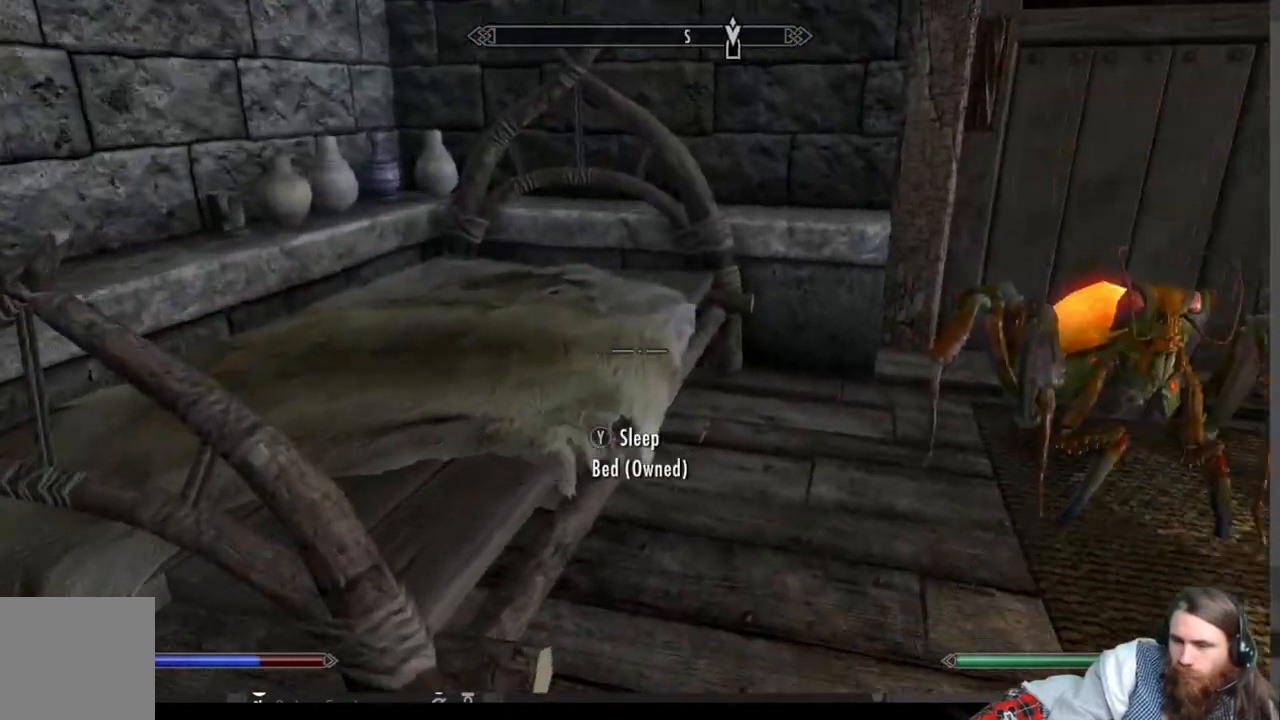
{"buttons": [], "left_stick": "center", "right_stick": "center", "events": [[217, "right_stick", "up-right"], [317, "right_stick", "center"]]}
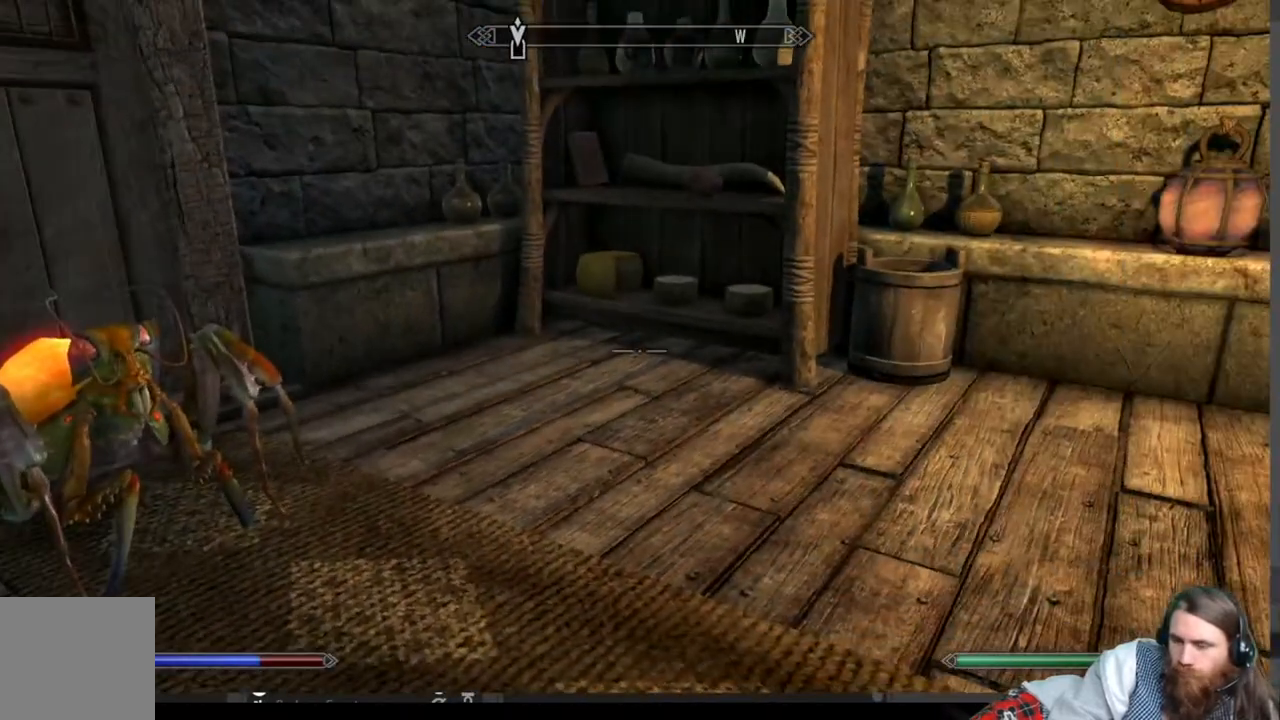
{"buttons": [], "left_stick": "up", "right_stick": "right", "events": [[33, "left_stick", "up"], [300, "right_stick", "right"]]}
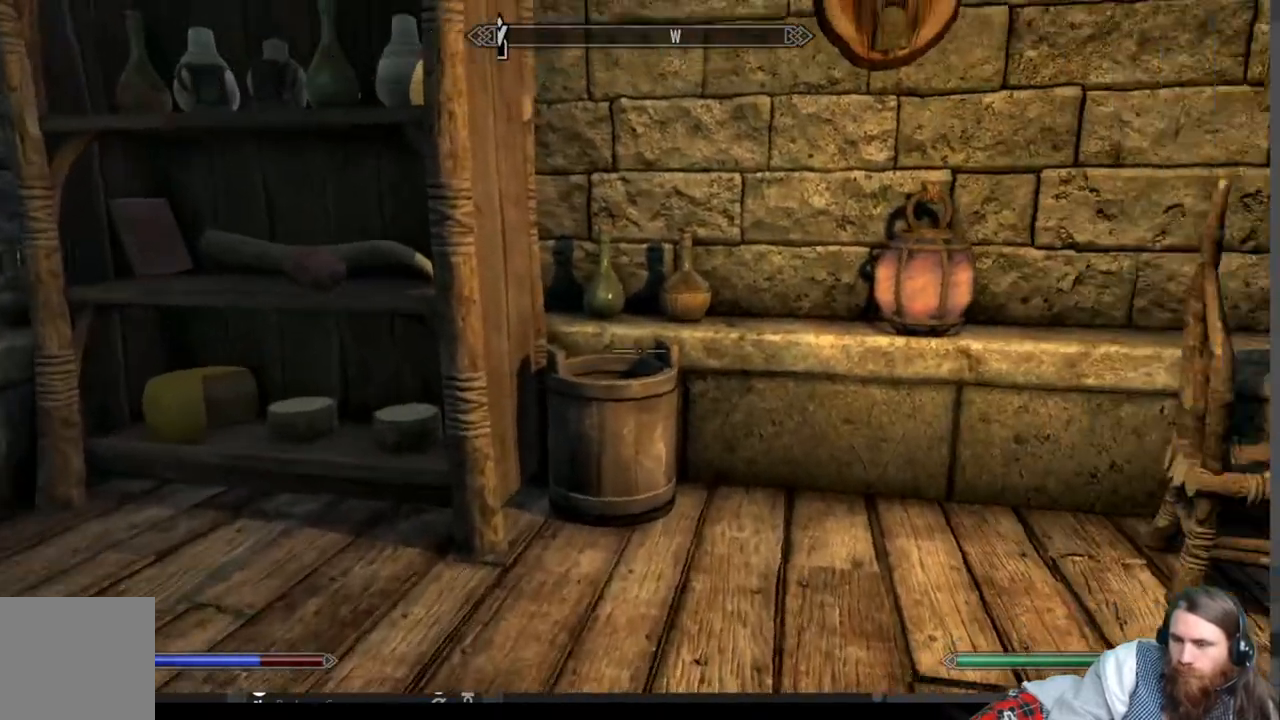
{"buttons": [], "left_stick": "up", "right_stick": "right", "events": [[33, "left_stick", "up-left"], [183, "right_stick", "center"], [200, "left_stick", "center"], [450, "left_stick", "up"], [483, "right_stick", "right"]]}
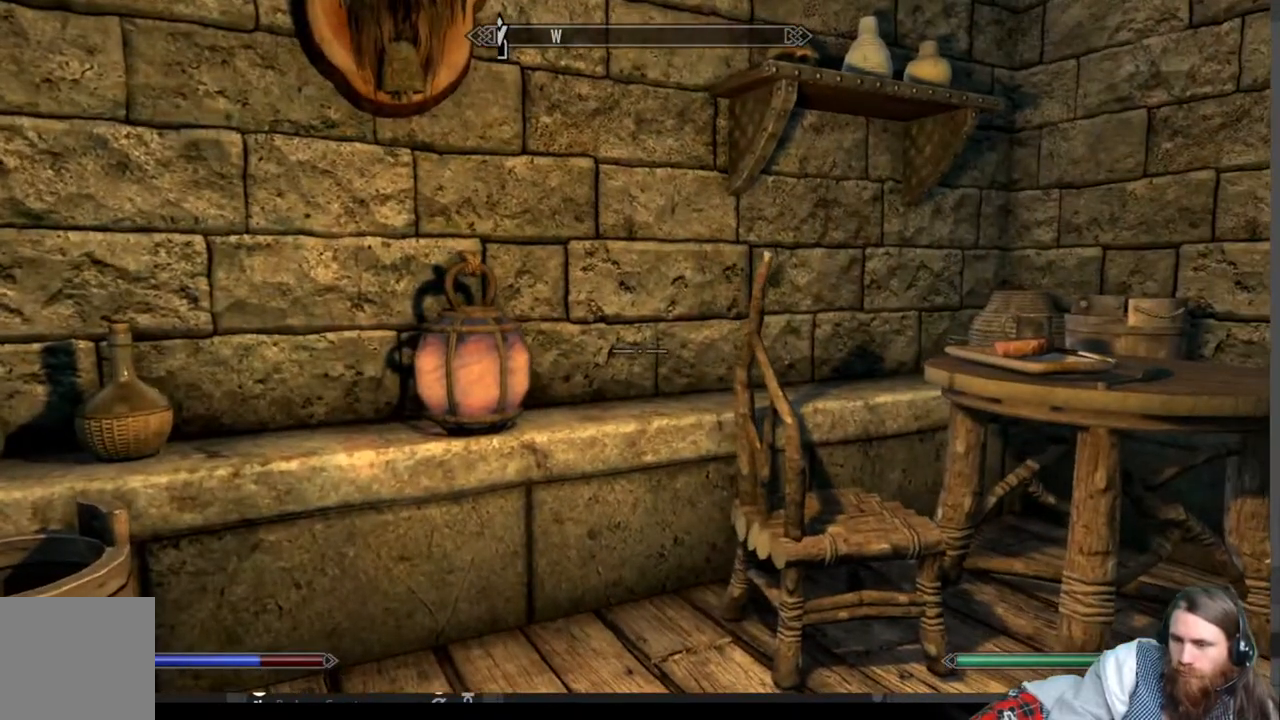
{"buttons": [], "left_stick": "up", "right_stick": "right", "events": []}
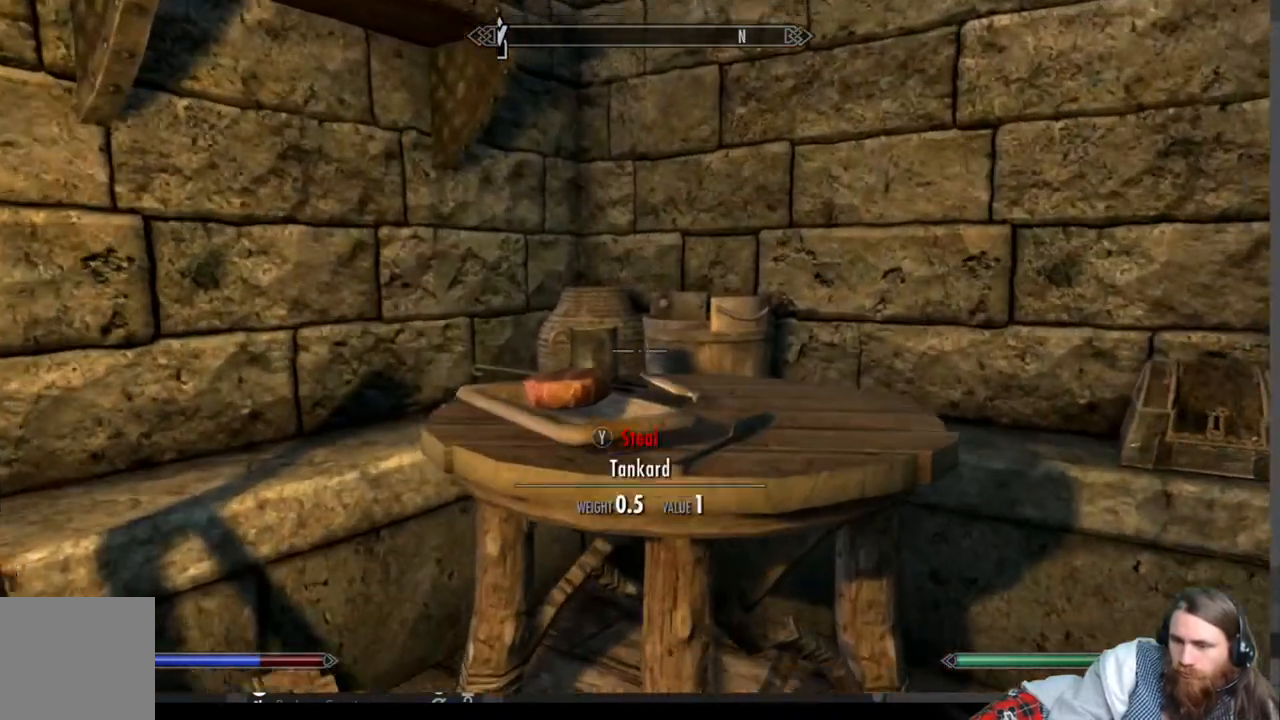
{"buttons": [], "left_stick": "center", "right_stick": "down-left", "events": [[33, "left_stick", "center"], [33, "right_stick", "down"], [500, "right_stick", "down-left"]]}
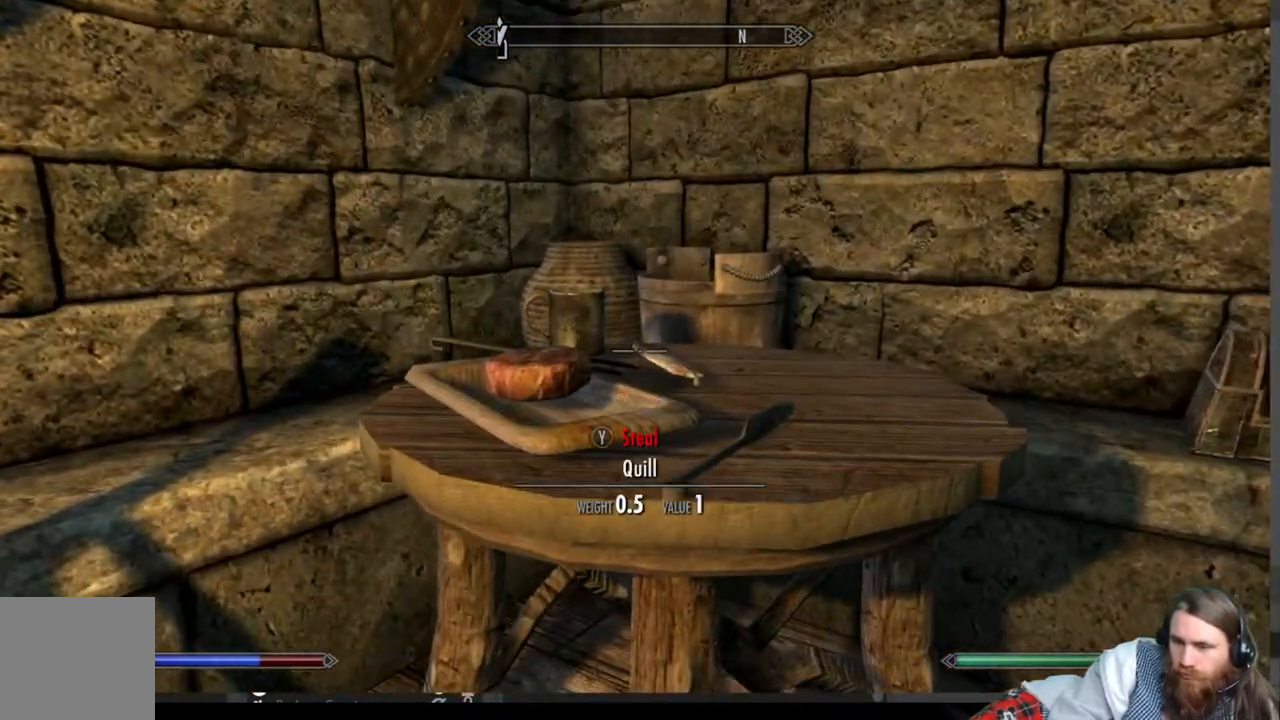
{"buttons": [], "left_stick": "center", "right_stick": "down-left", "events": []}
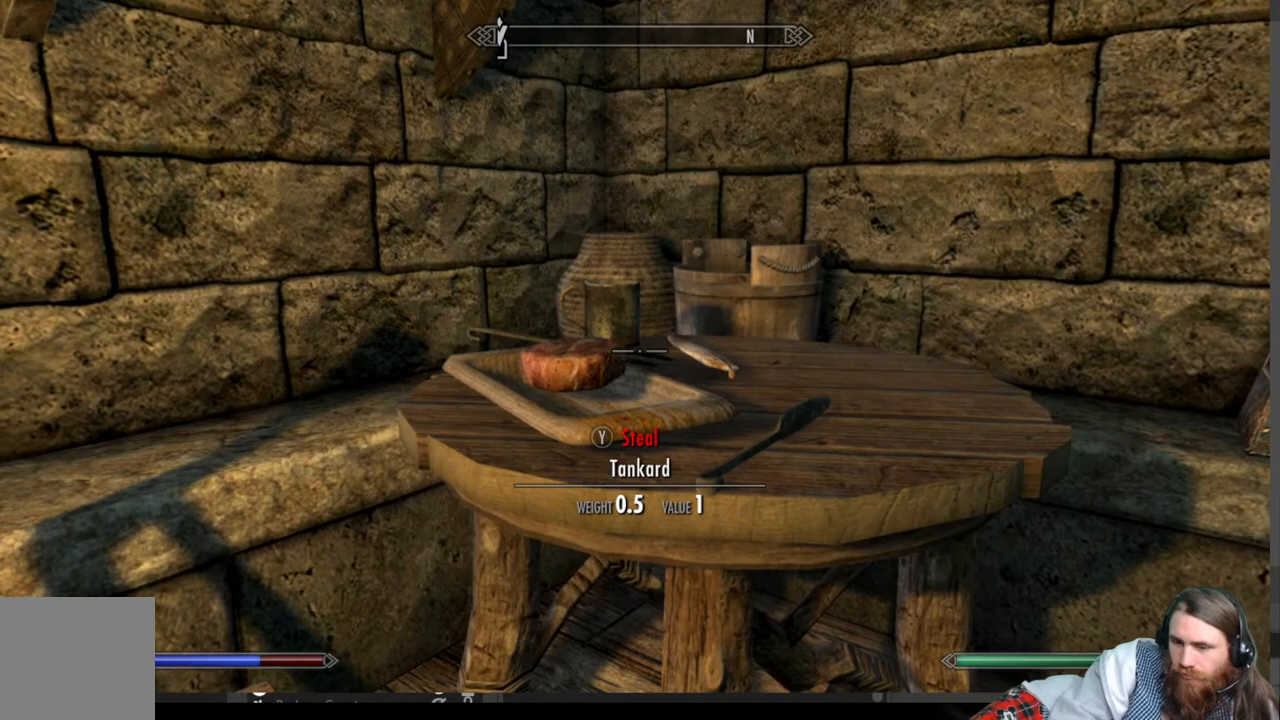
{"buttons": [], "left_stick": "center", "right_stick": "center", "events": [[167, "right_stick", "center"]]}
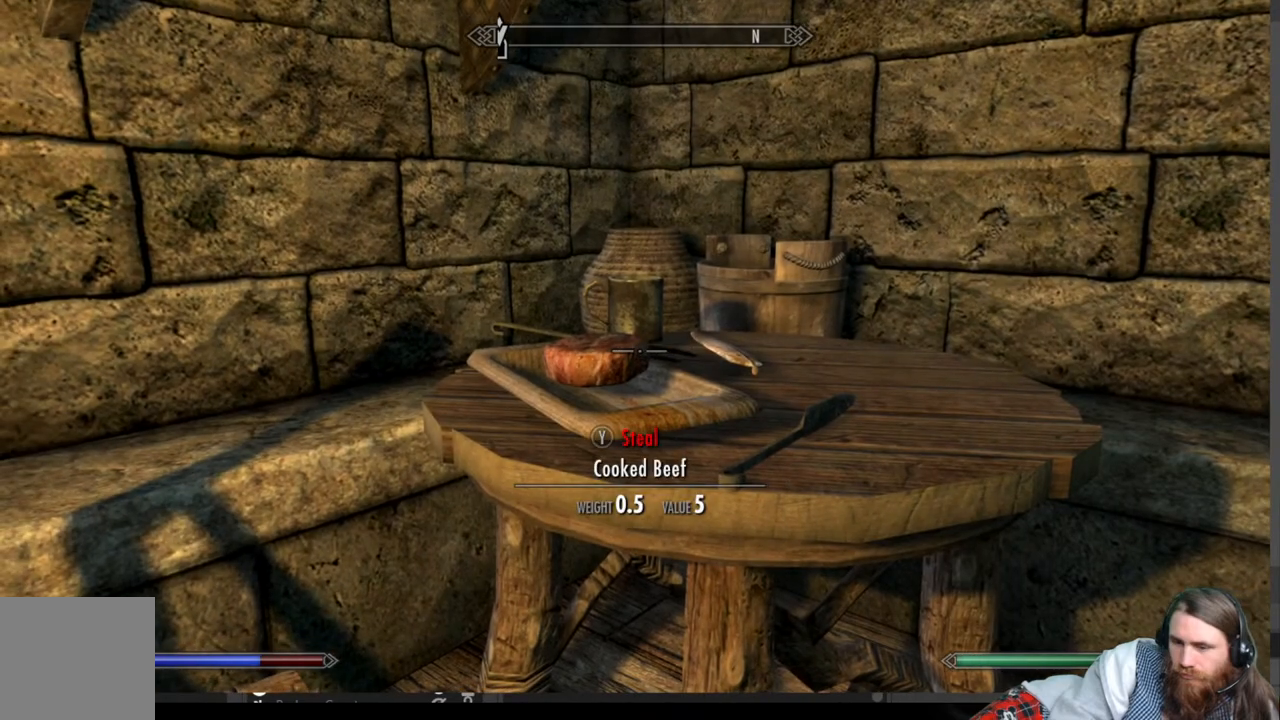
{"buttons": [], "left_stick": "down-left", "right_stick": "left", "events": [[67, "left_stick", "down-left"], [183, "right_stick", "left"]]}
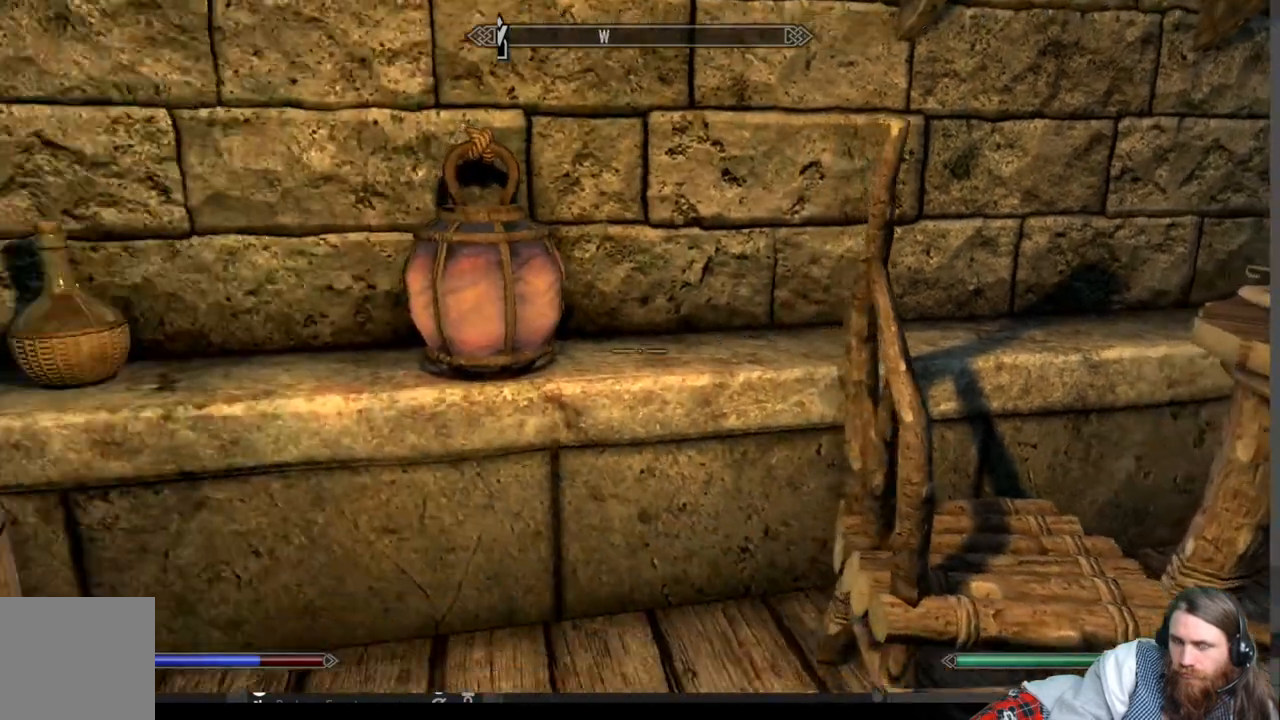
{"buttons": [], "left_stick": "up-right", "right_stick": "center", "events": [[100, "left_stick", "center"], [100, "right_stick", "center"], [267, "left_stick", "up-right"], [267, "right_stick", "up-right"], [467, "right_stick", "center"]]}
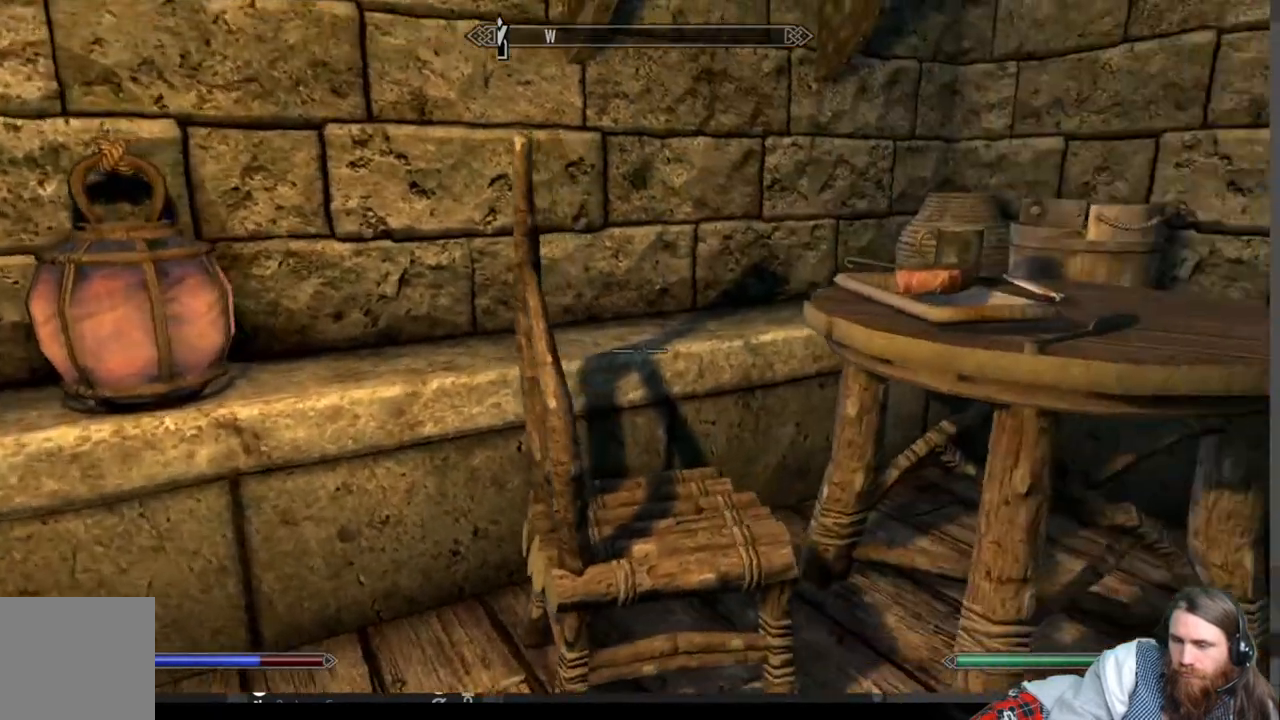
{"buttons": [], "left_stick": "right", "right_stick": "center", "events": [[183, "left_stick", "center"], [317, "left_stick", "right"]]}
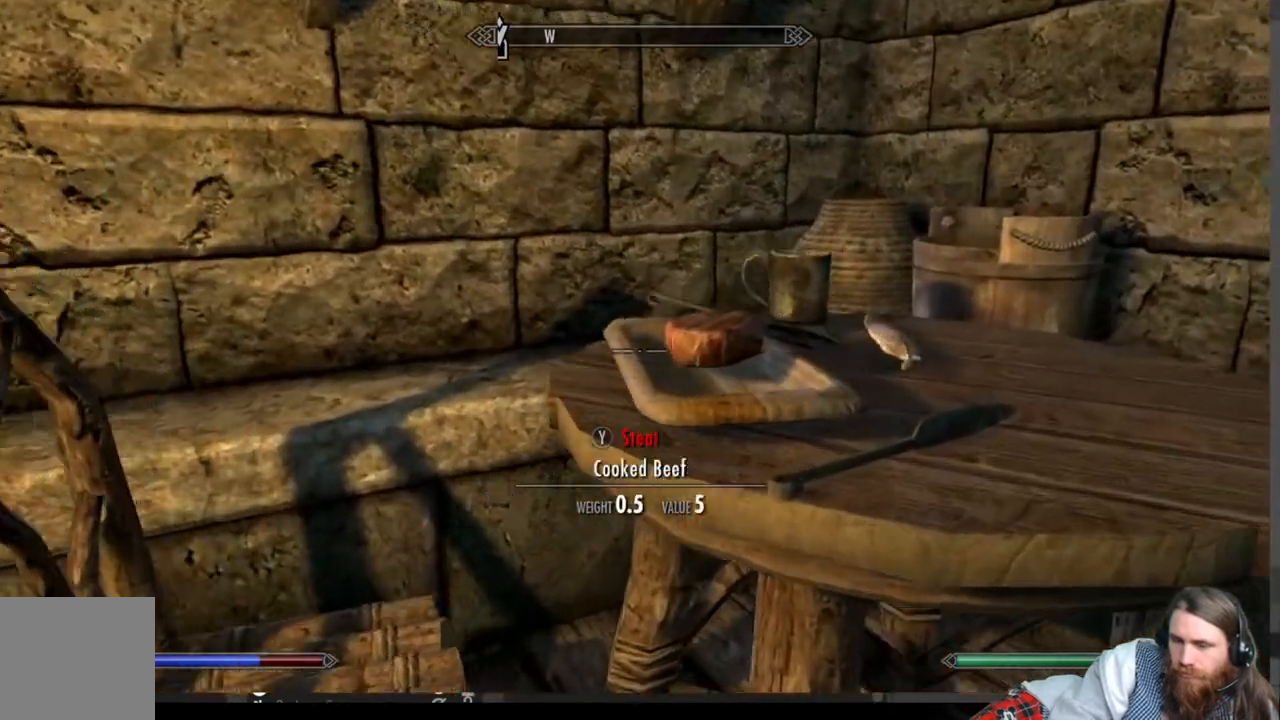
{"buttons": [], "left_stick": "center", "right_stick": "center", "events": [[267, "left_stick", "center"]]}
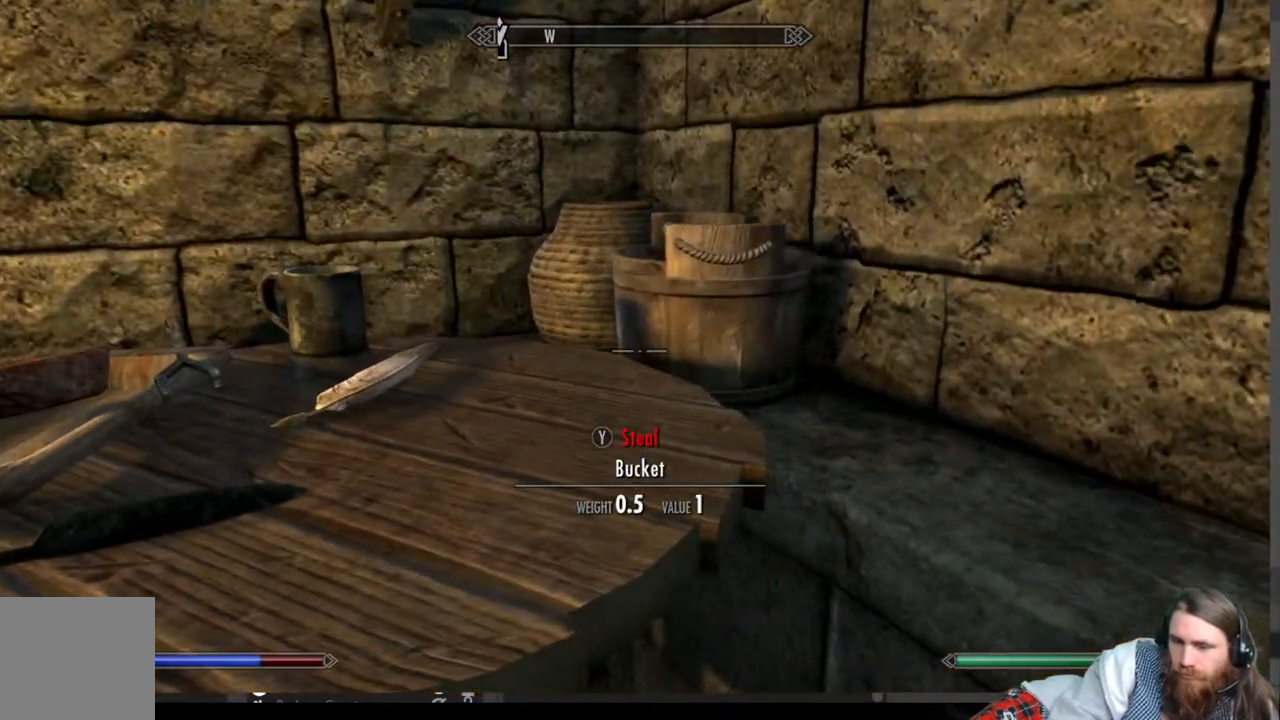
{"buttons": [], "left_stick": "center", "right_stick": "left", "events": [[67, "right_stick", "down-left"], [317, "right_stick", "left"]]}
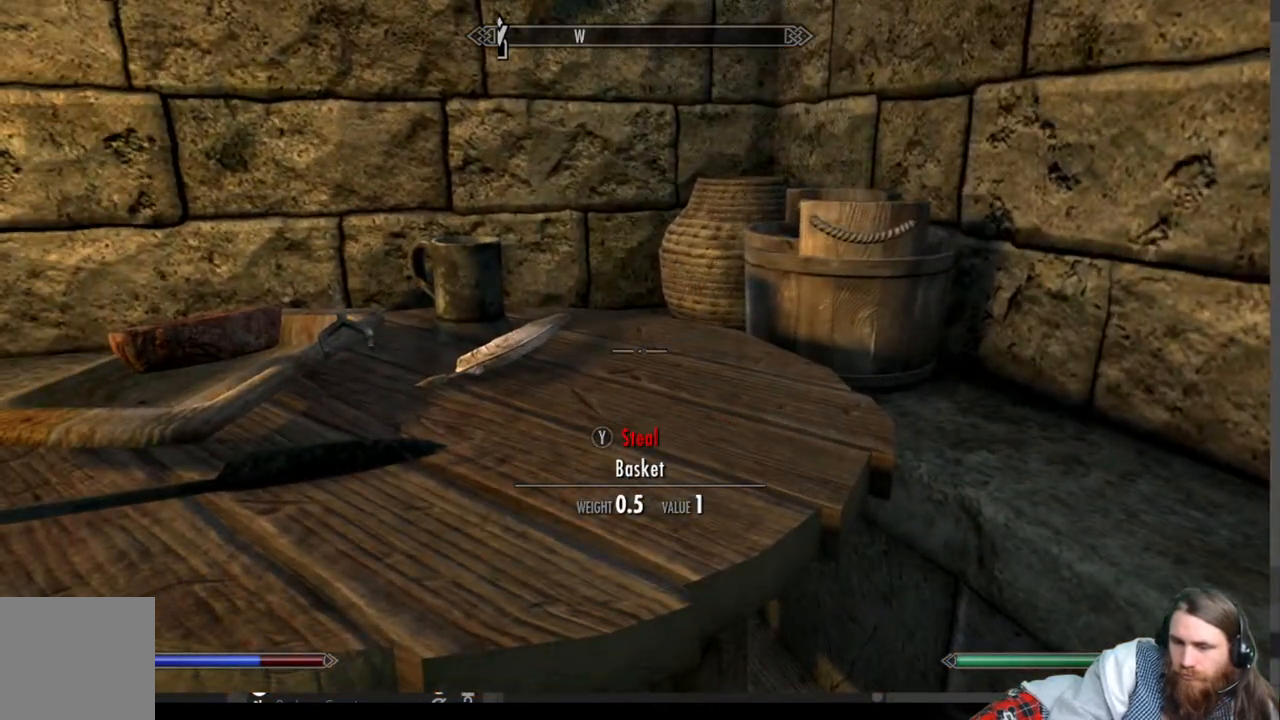
{"buttons": [], "left_stick": "center", "right_stick": "left", "events": []}
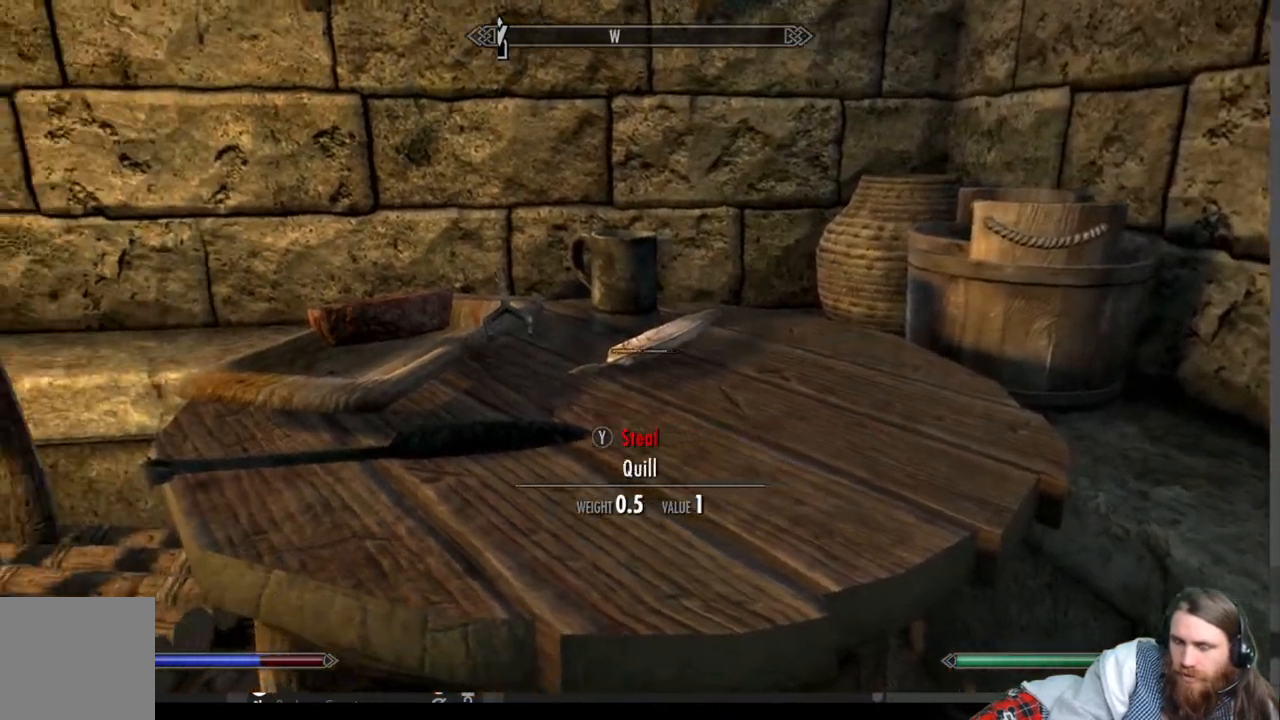
{"buttons": [], "left_stick": "center", "right_stick": "left", "events": [[50, "left_stick", "left"], [150, "right_stick", "center"], [350, "right_stick", "left"], [383, "left_stick", "up-left"], [500, "left_stick", "center"]]}
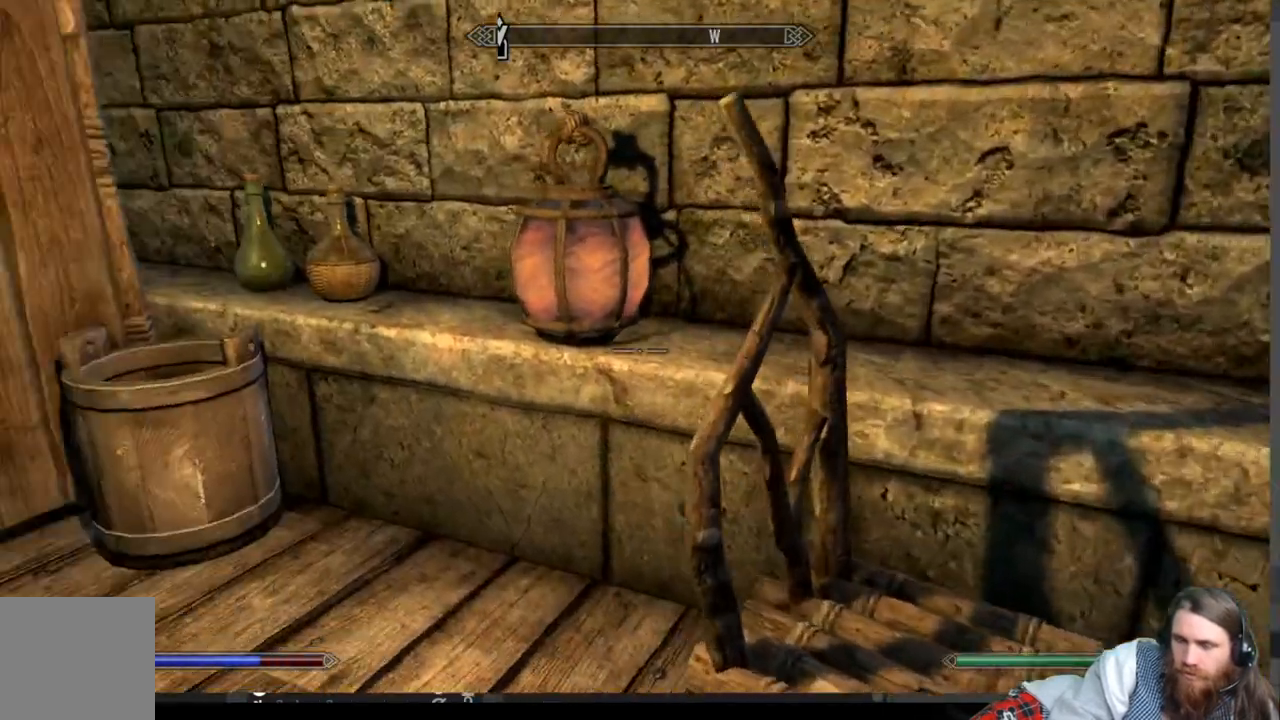
{"buttons": [], "left_stick": "up", "right_stick": "left", "events": [[250, "left_stick", "up"]]}
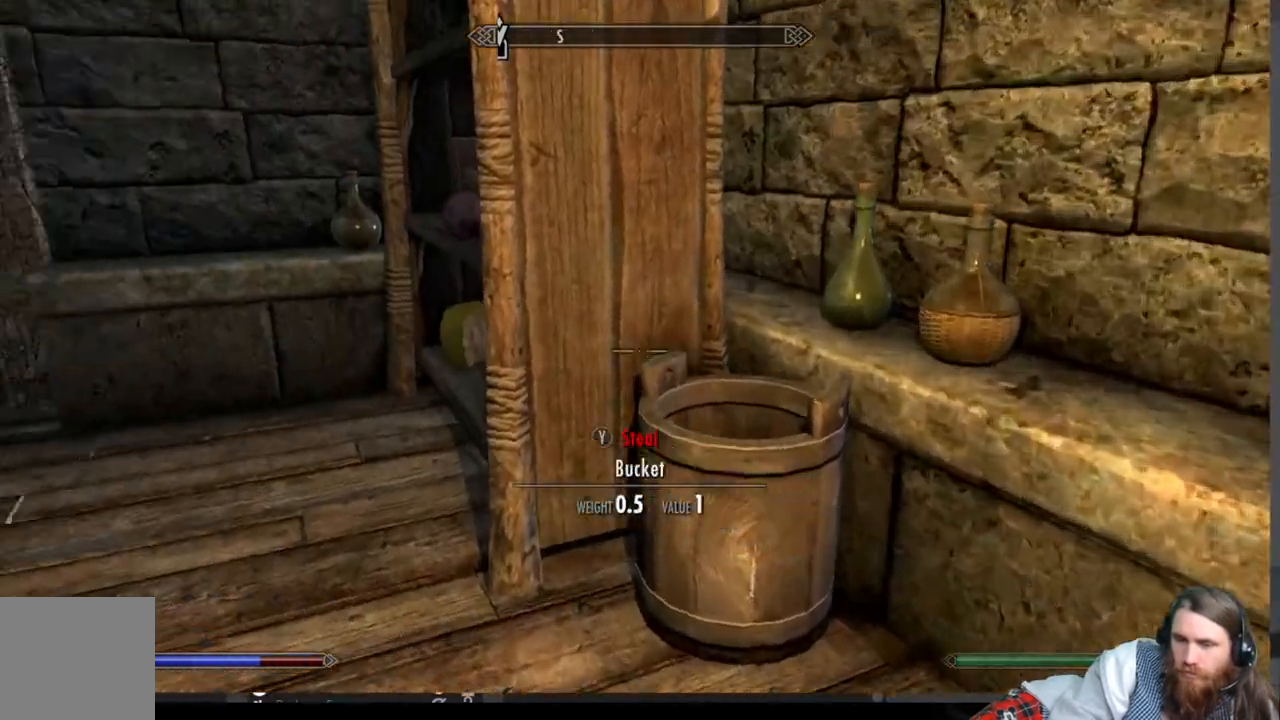
{"buttons": [], "left_stick": "right", "right_stick": "left", "events": [[500, "left_stick", "right"]]}
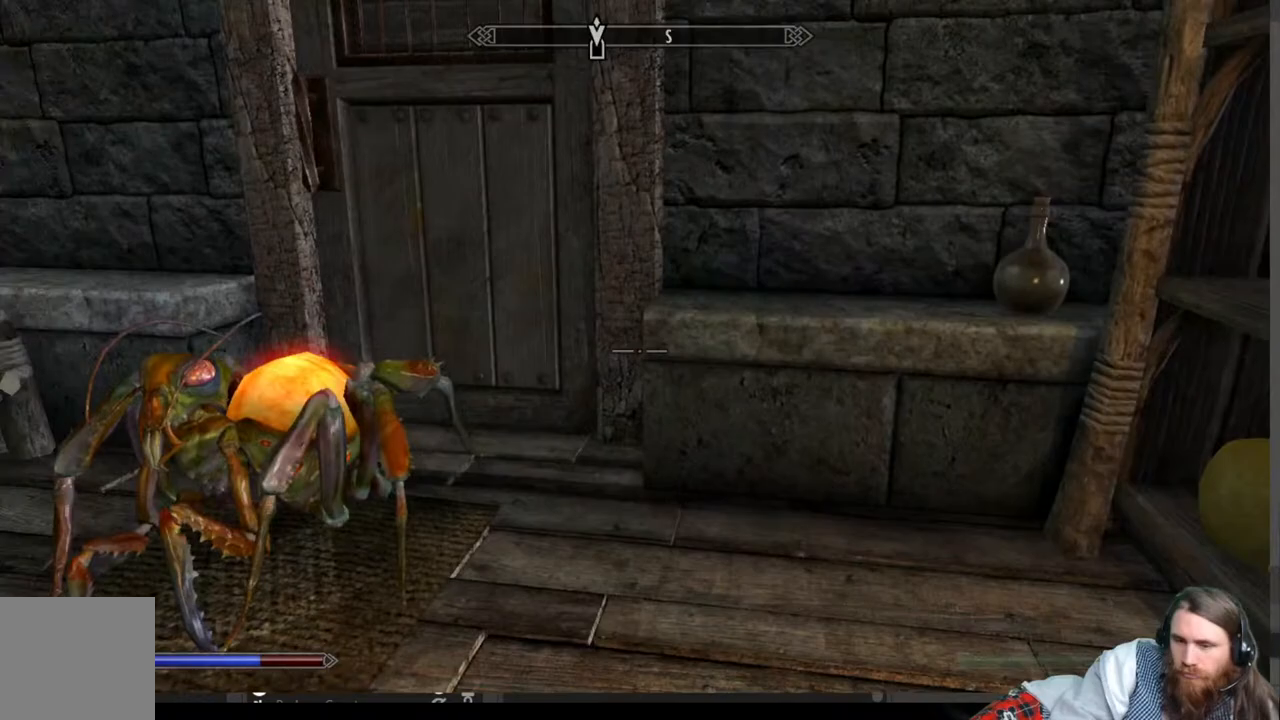
{"buttons": [], "left_stick": "center", "right_stick": "left", "events": [[200, "left_stick", "center"]]}